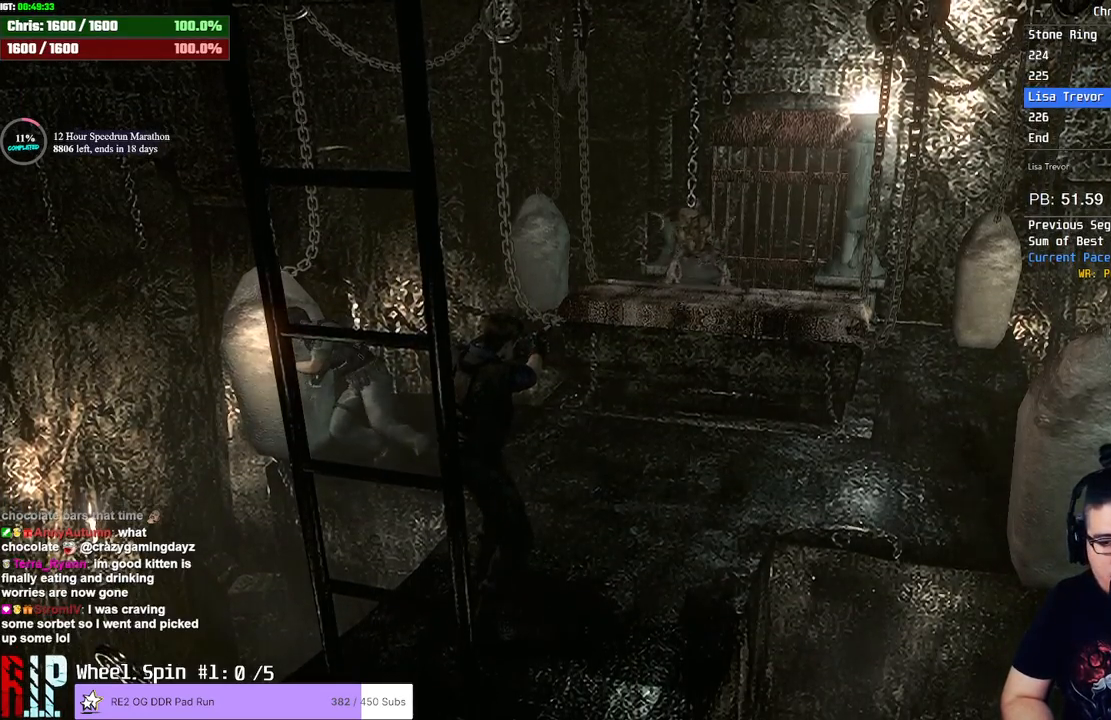
Gameplay with a controller (PlayStation layout); each line is a JSON object with the inputs held at the frame after it. "button_events" lists button changes between this image and that frame as [ms after this image, input, new state], when the widget could be followed in between (sticks are given only as held states). Not read: L1 R1 R3.
{"buttons": [], "left_stick": "left", "right_stick": "center", "button_events": []}
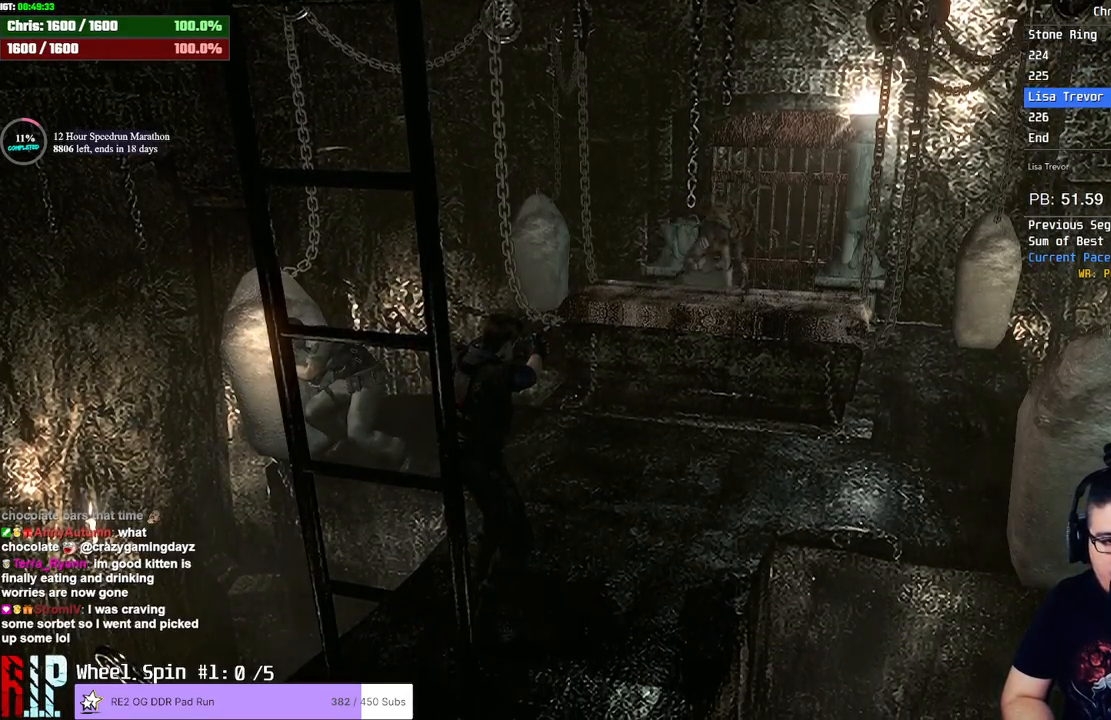
{"buttons": [], "left_stick": "left", "right_stick": "center", "button_events": []}
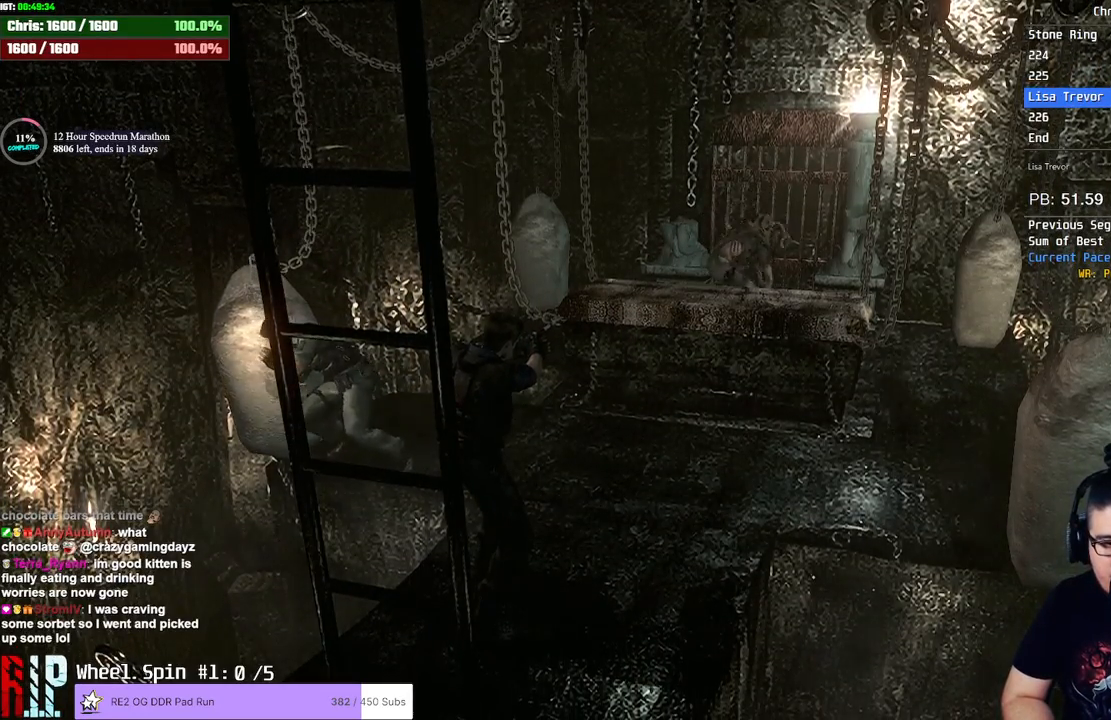
{"buttons": [], "left_stick": "center", "right_stick": "center", "button_events": []}
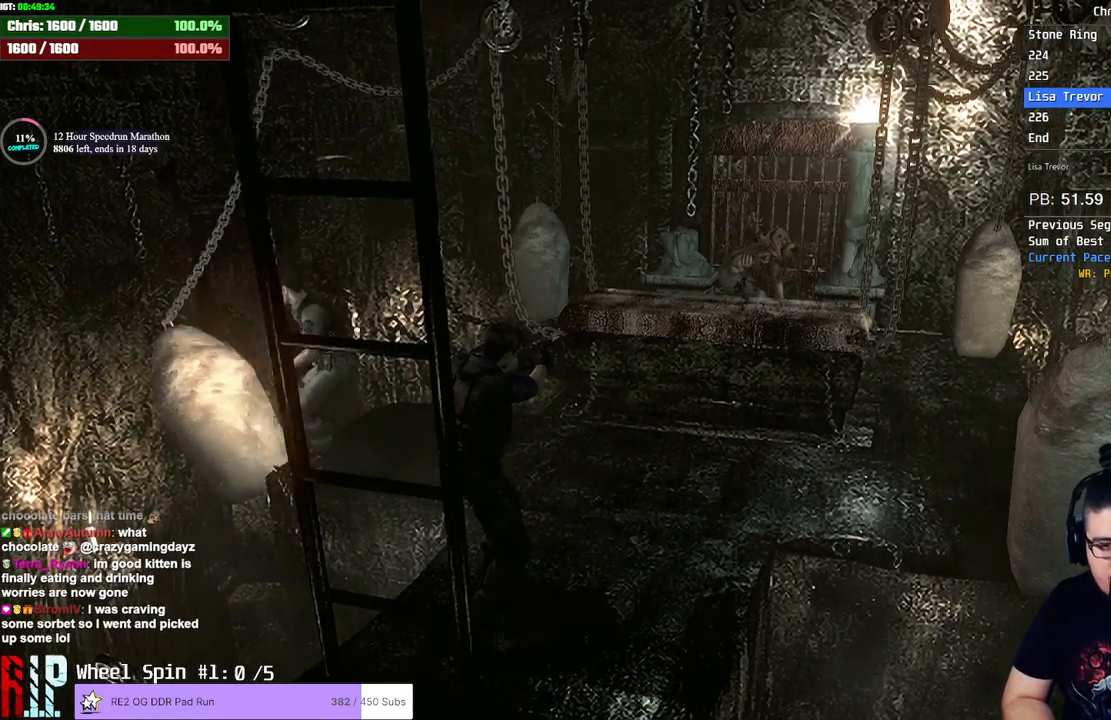
{"buttons": [], "left_stick": "right", "right_stick": "center", "button_events": []}
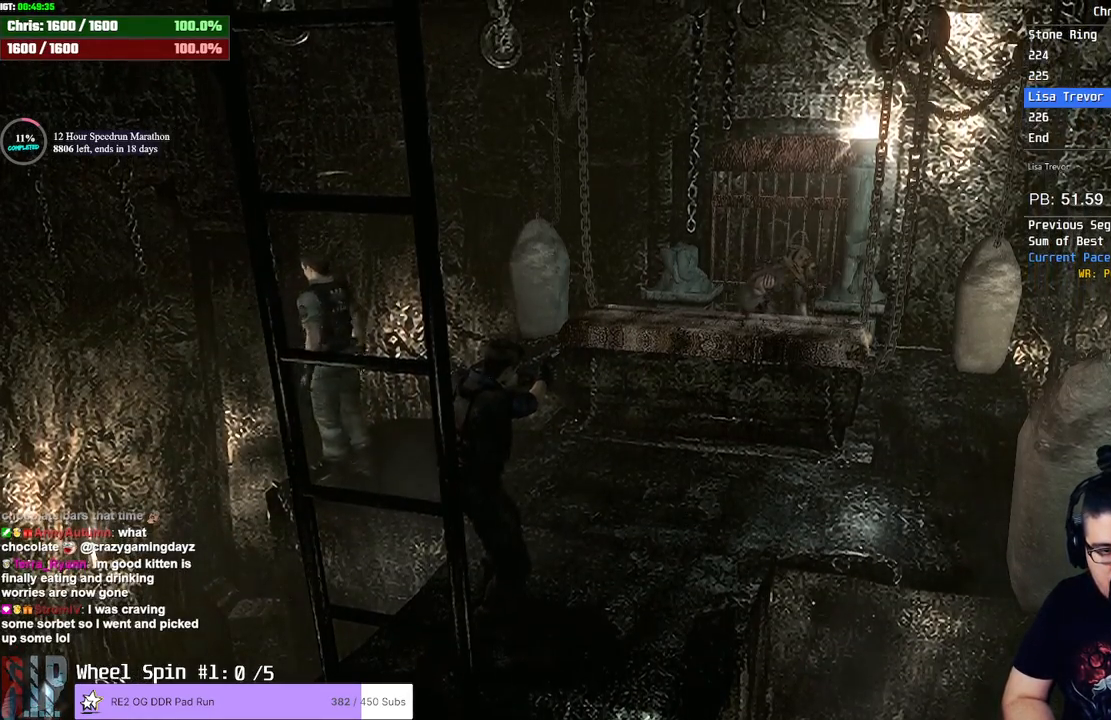
{"buttons": [], "left_stick": "right", "right_stick": "center", "button_events": []}
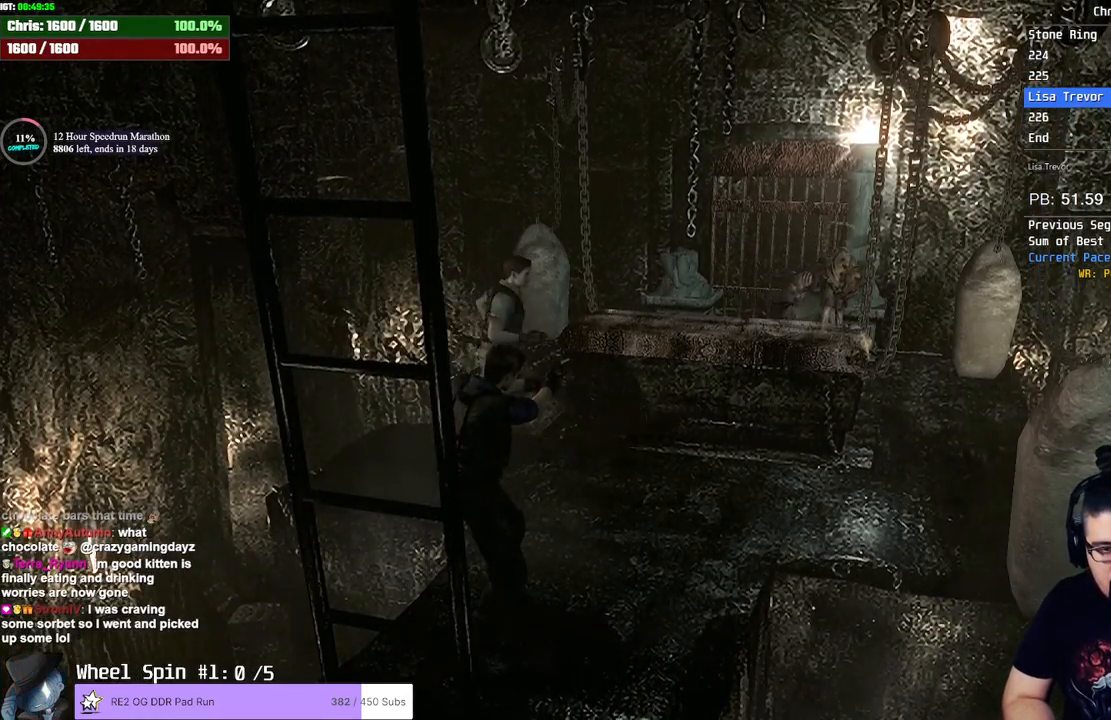
{"buttons": [], "left_stick": "right", "right_stick": "center", "button_events": []}
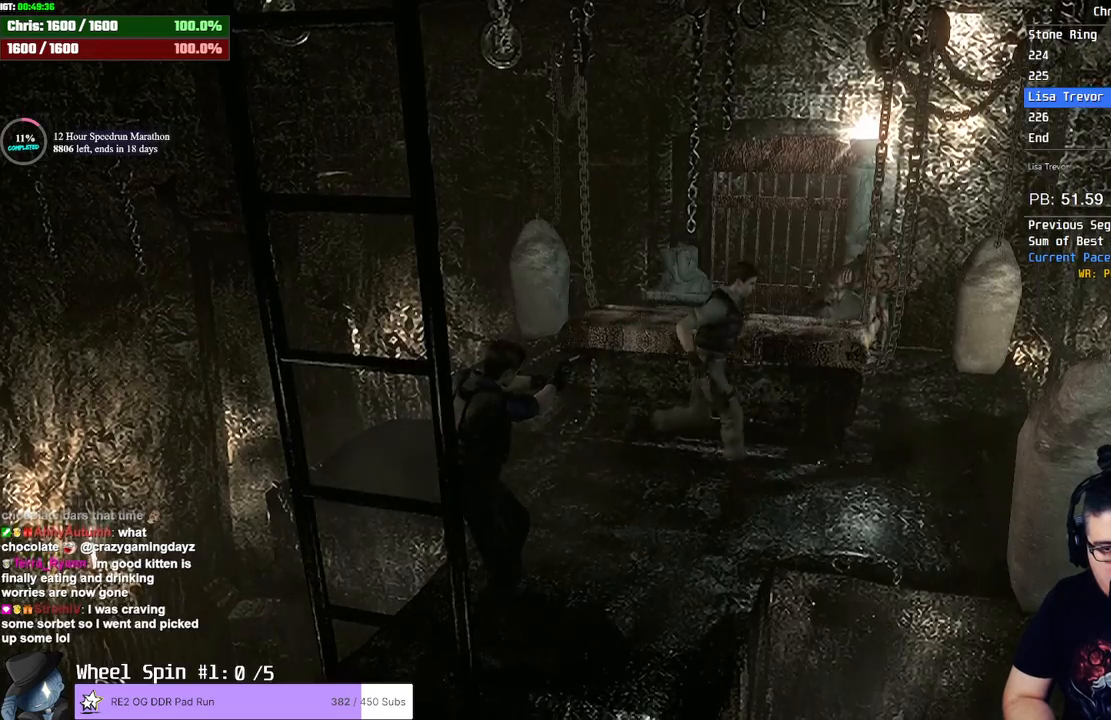
{"buttons": [], "left_stick": "right", "right_stick": "center", "button_events": []}
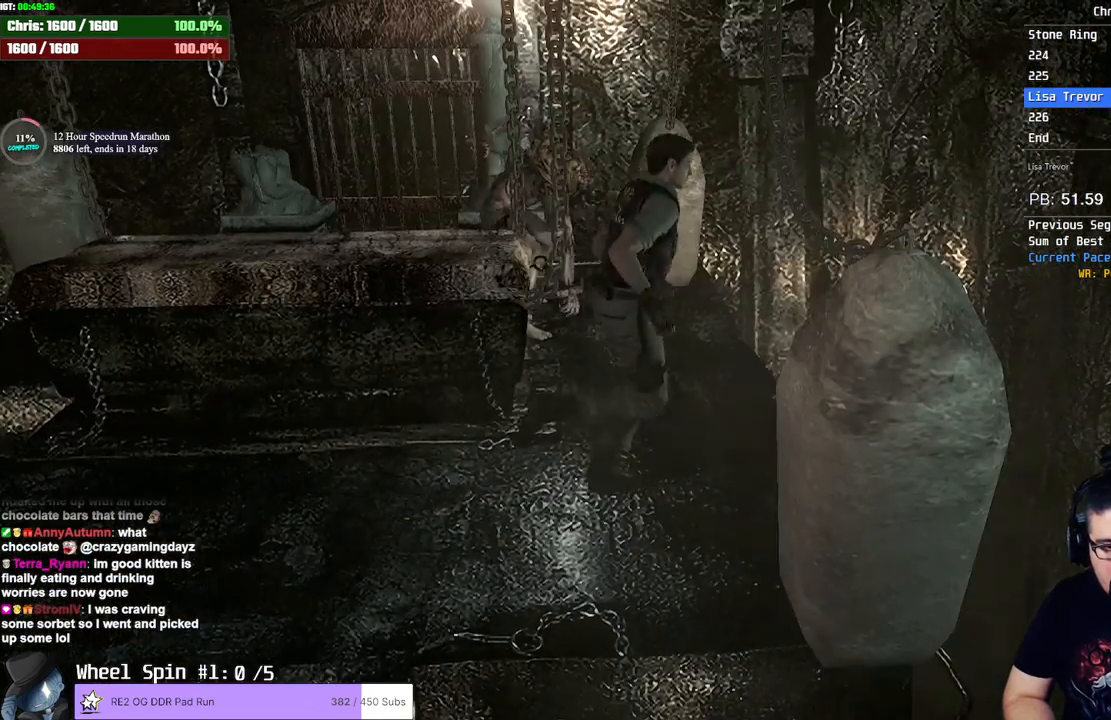
{"buttons": [], "left_stick": "down", "right_stick": "center", "button_events": []}
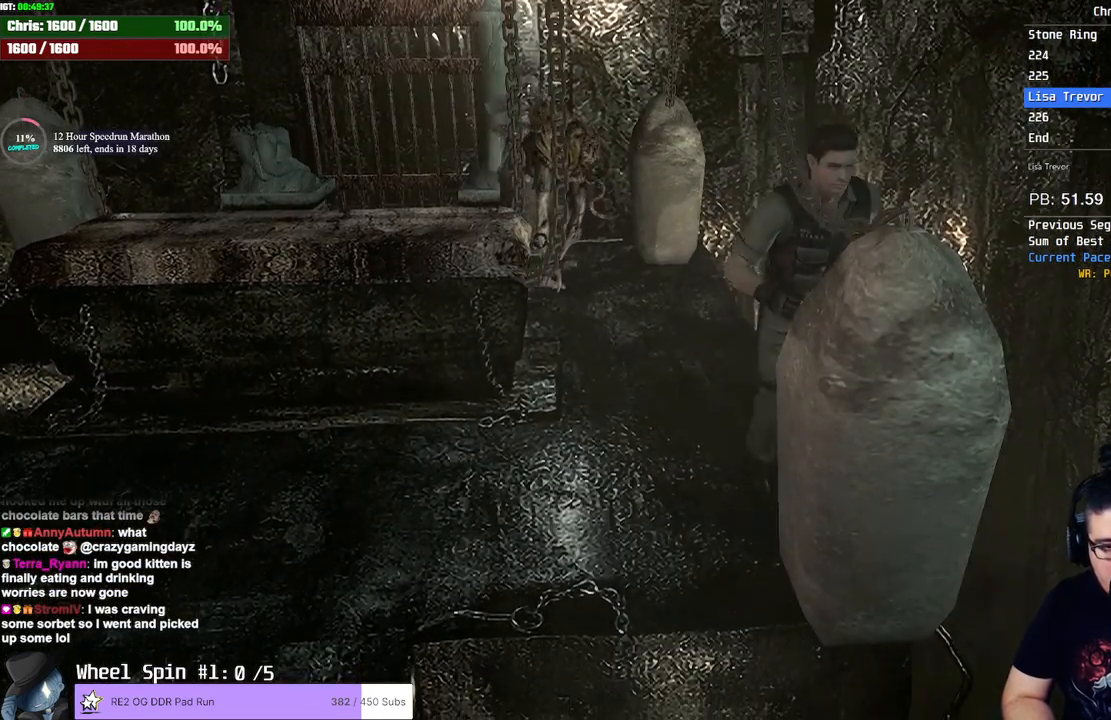
{"buttons": [], "left_stick": "down", "right_stick": "center", "button_events": []}
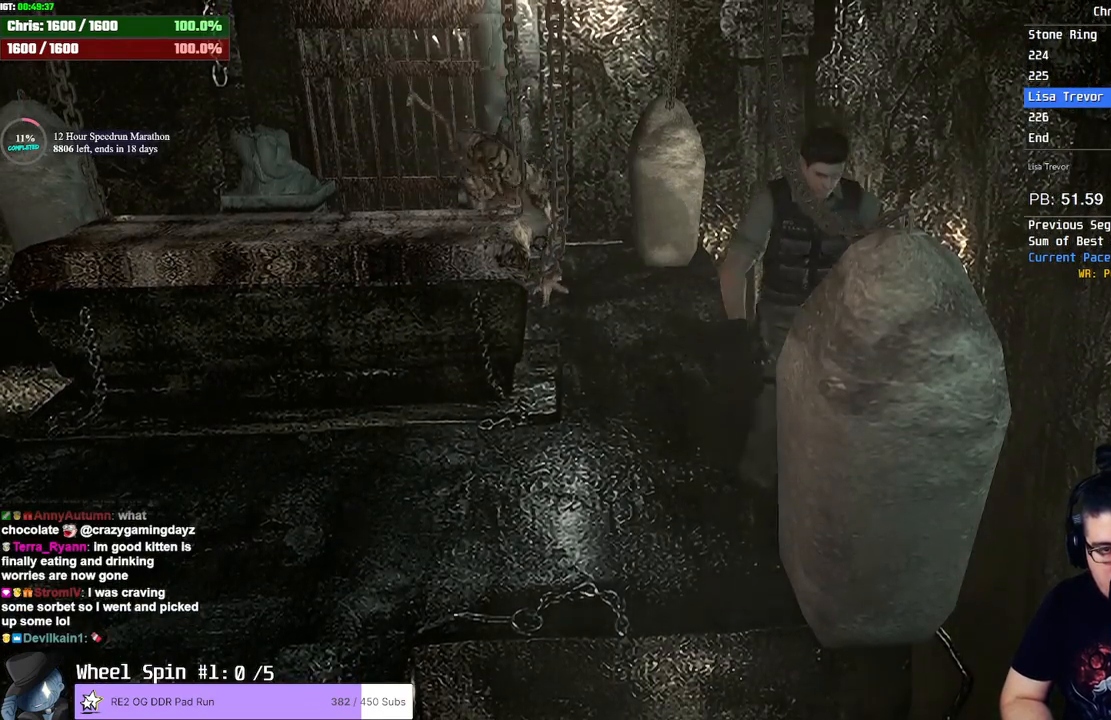
{"buttons": [], "left_stick": "down", "right_stick": "center", "button_events": []}
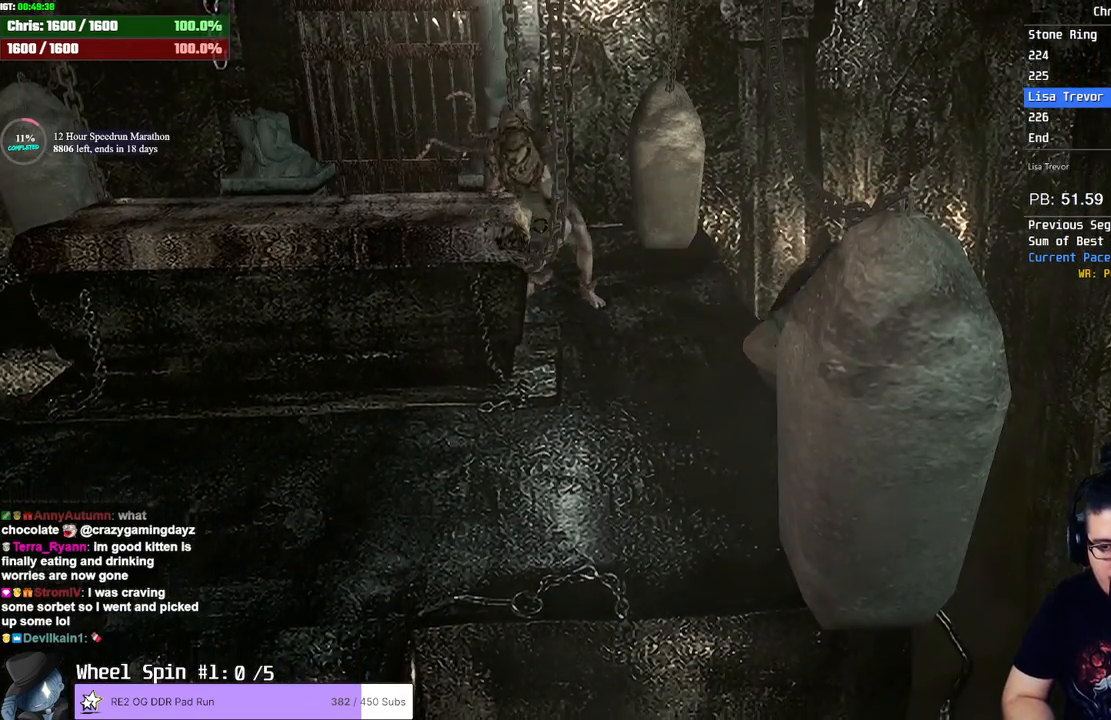
{"buttons": [], "left_stick": "down", "right_stick": "center", "button_events": []}
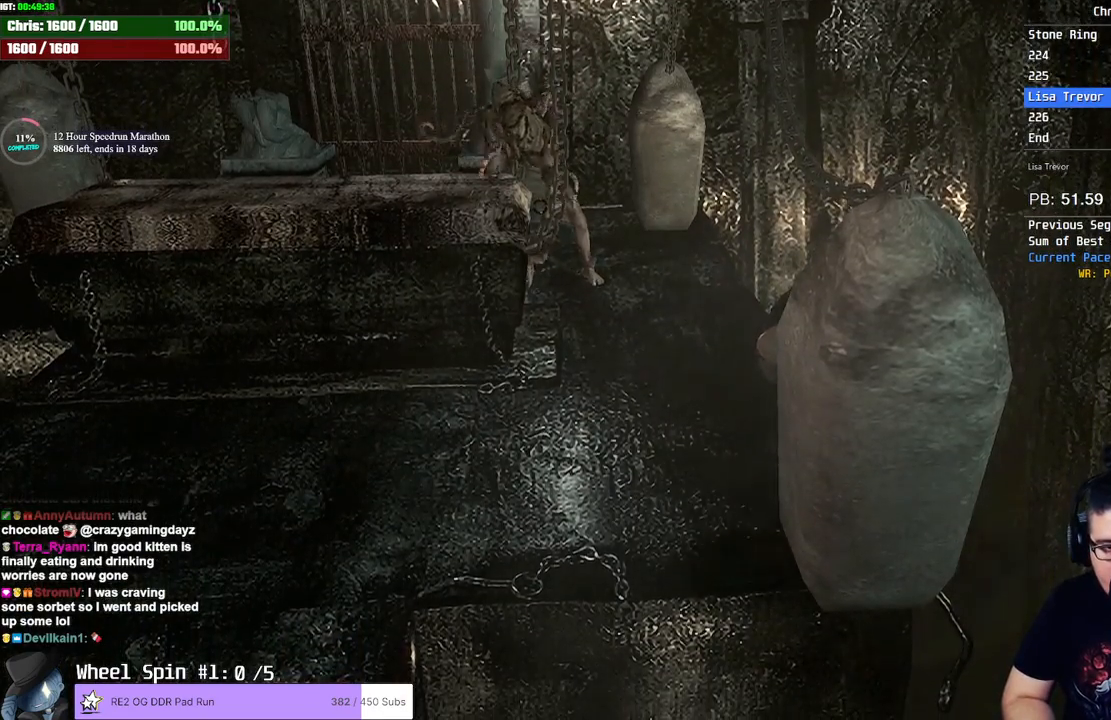
{"buttons": [], "left_stick": "down", "right_stick": "center", "button_events": []}
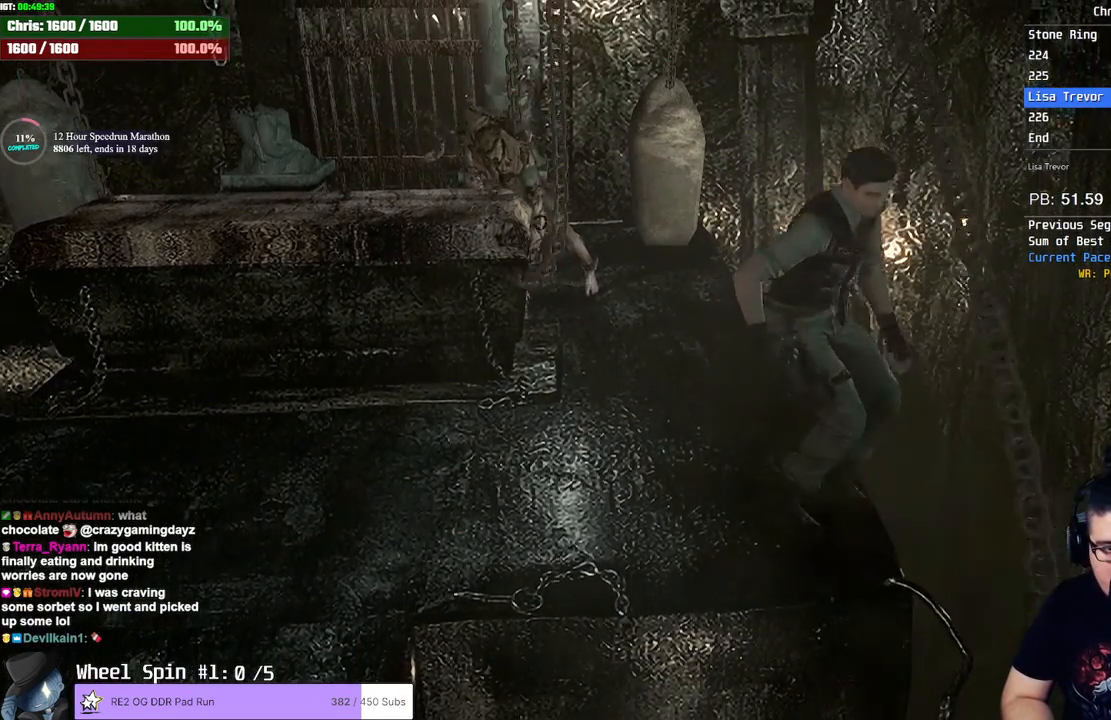
{"buttons": [], "left_stick": "up", "right_stick": "center", "button_events": []}
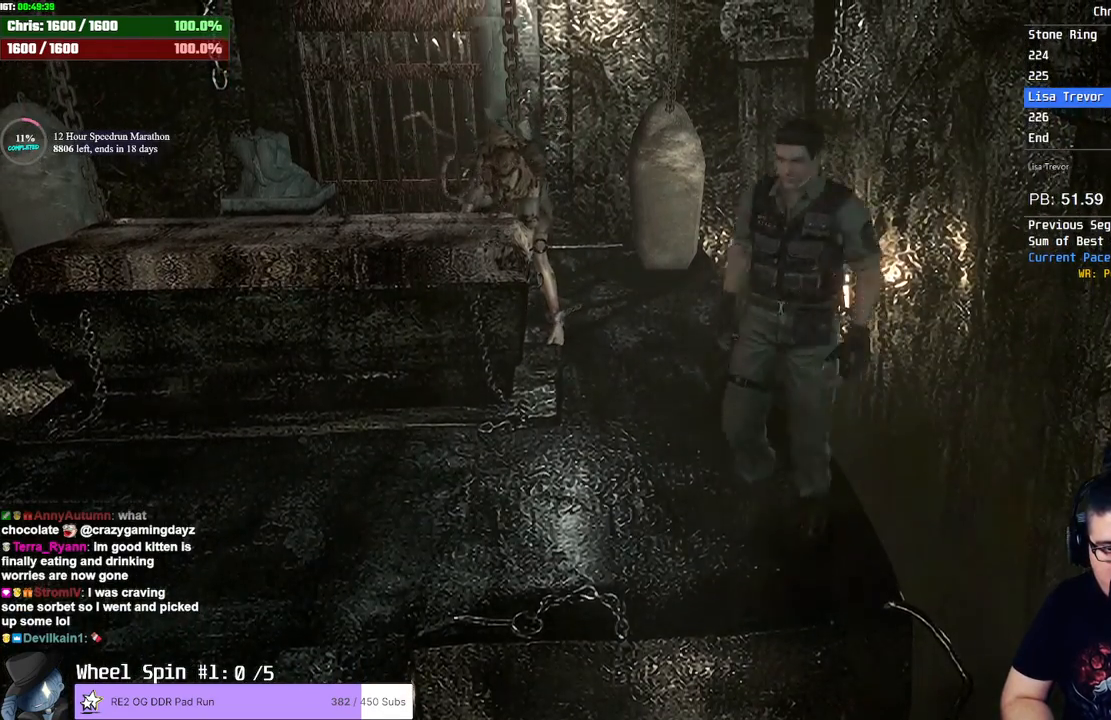
{"buttons": [], "left_stick": "up", "right_stick": "center", "button_events": []}
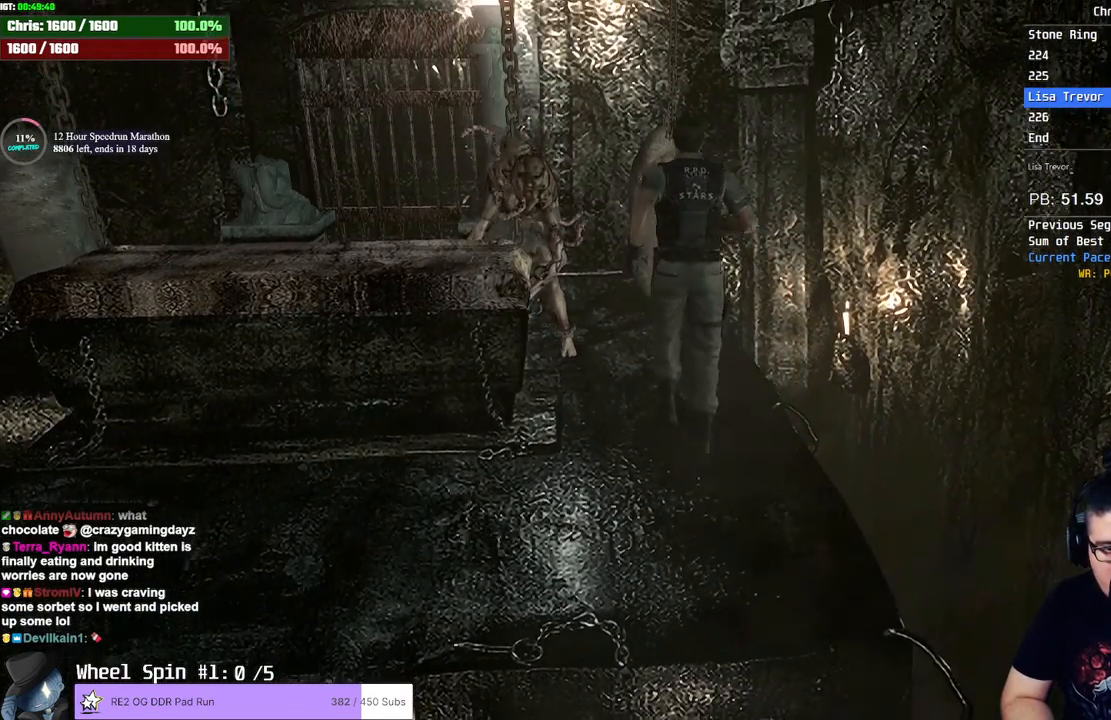
{"buttons": [], "left_stick": "up", "right_stick": "center", "button_events": []}
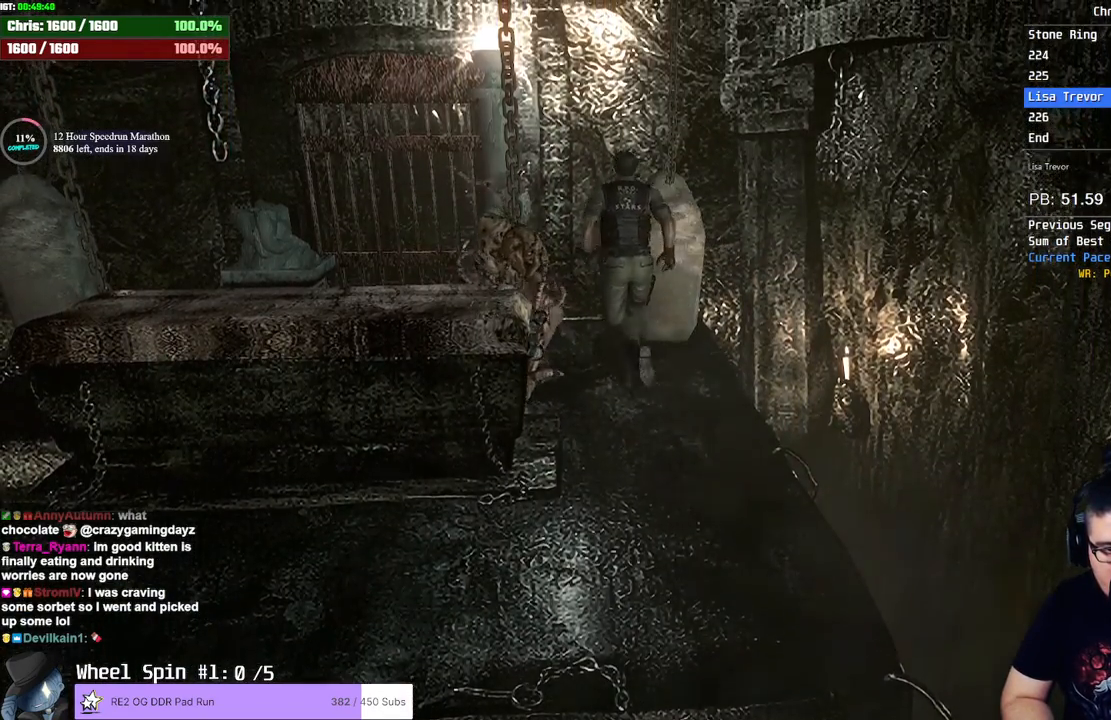
{"buttons": ["L3"], "left_stick": "down-left", "right_stick": "center", "button_events": [[333, "L3", "down"]]}
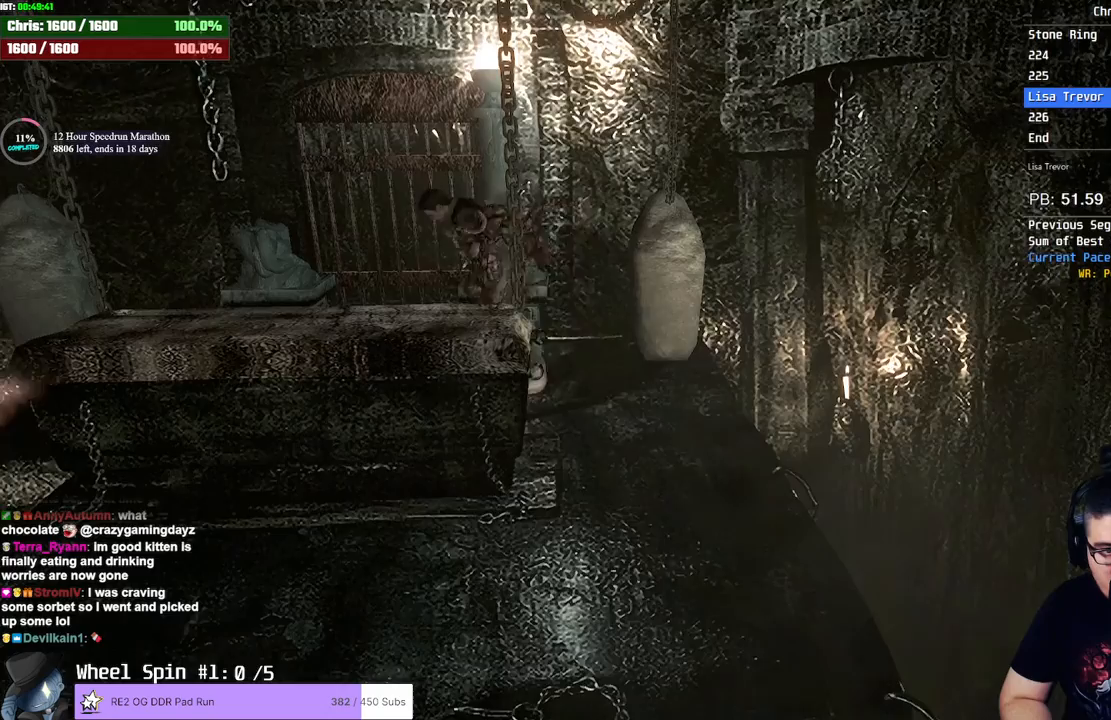
{"buttons": [], "left_stick": "center", "right_stick": "center", "button_events": [[183, "L3", "up"]]}
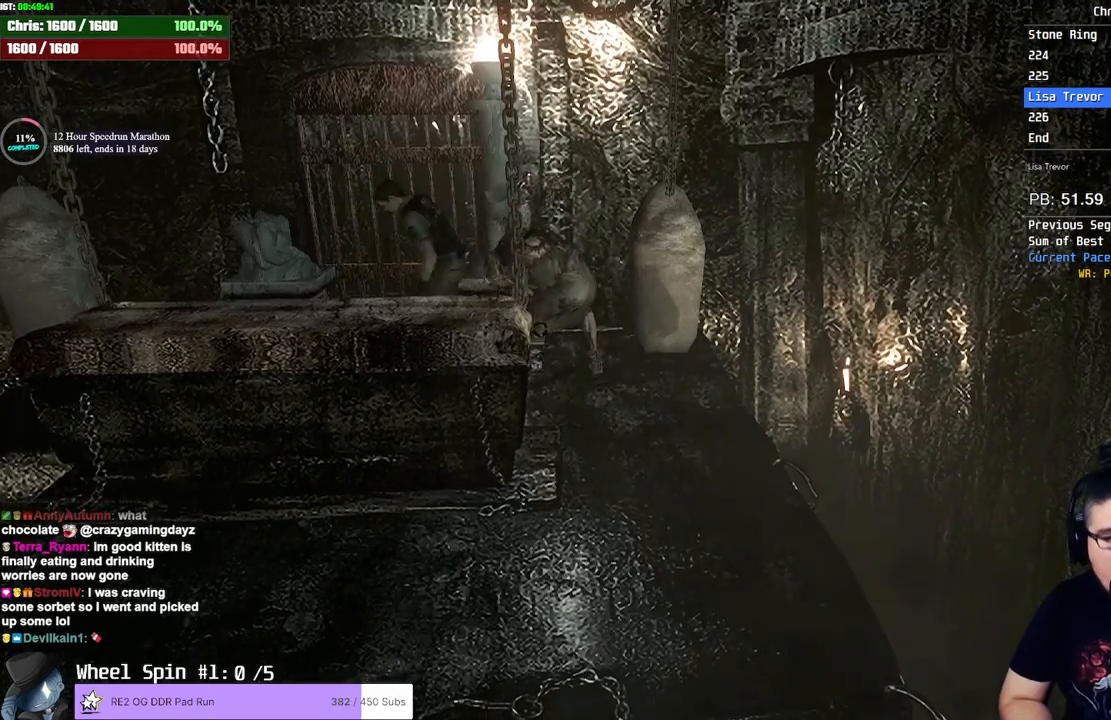
{"buttons": [], "left_stick": "left", "right_stick": "center", "button_events": []}
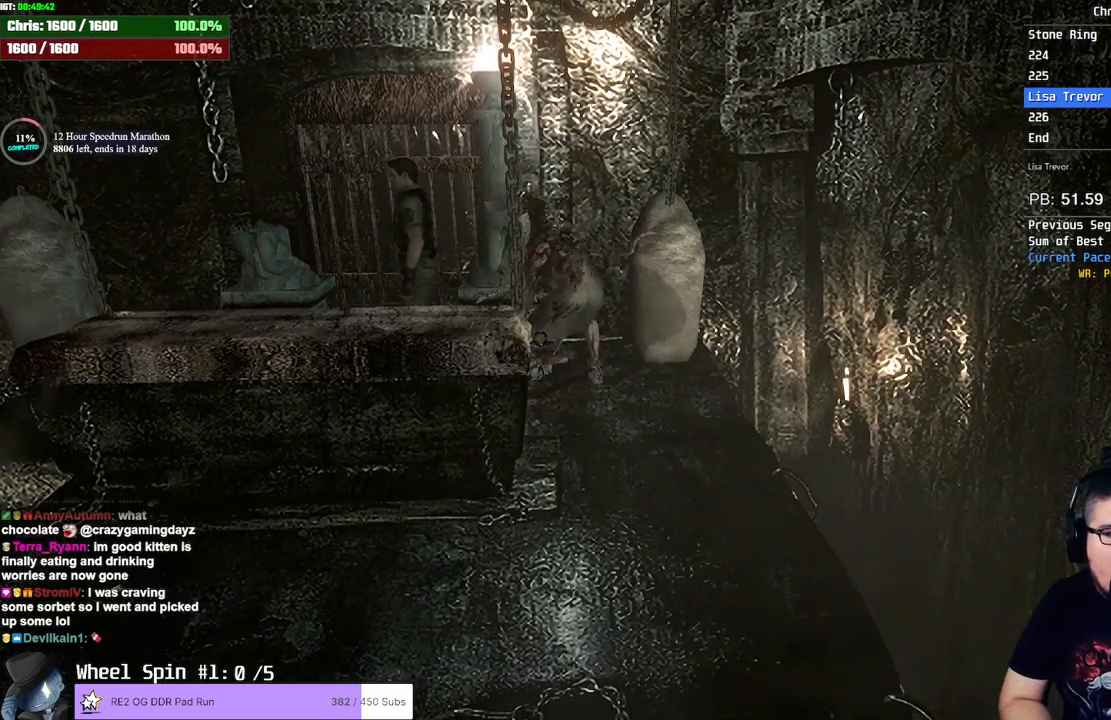
{"buttons": [], "left_stick": "left", "right_stick": "center", "button_events": []}
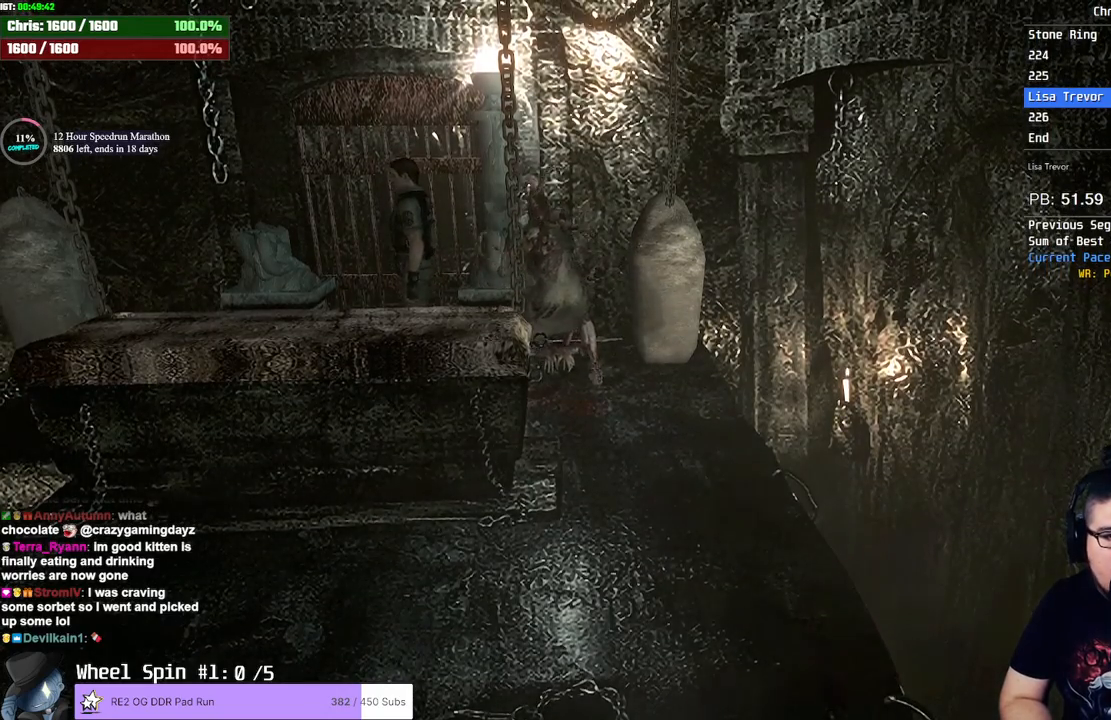
{"buttons": [], "left_stick": "left", "right_stick": "center", "button_events": []}
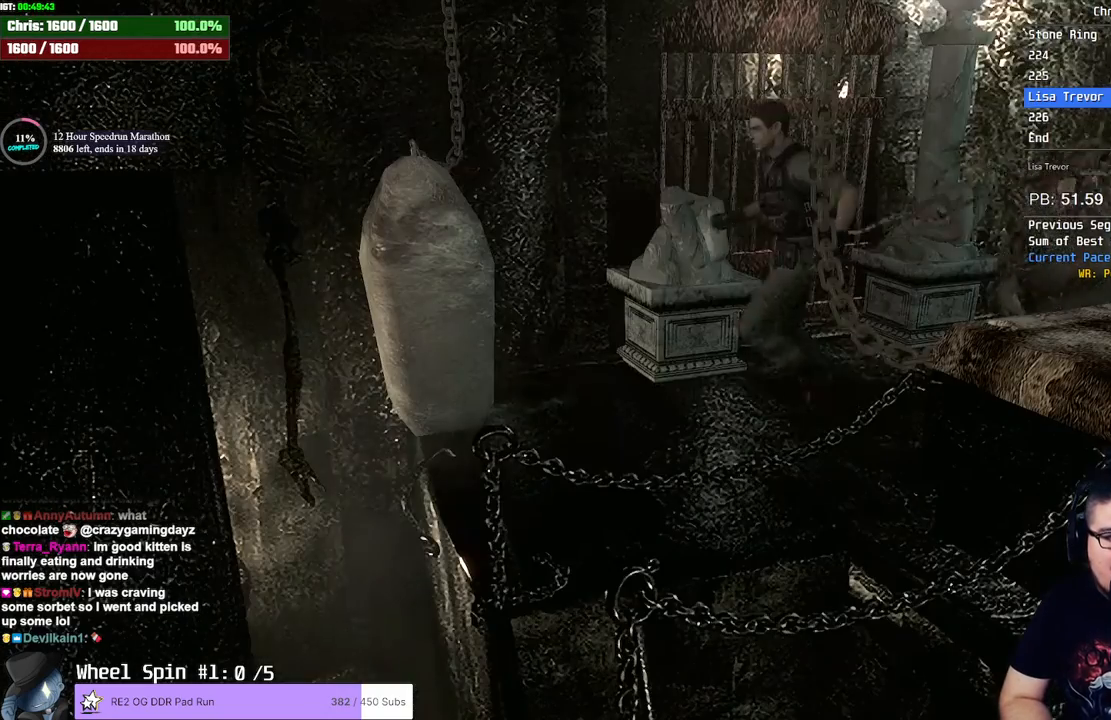
{"buttons": [], "left_stick": "left", "right_stick": "center", "button_events": []}
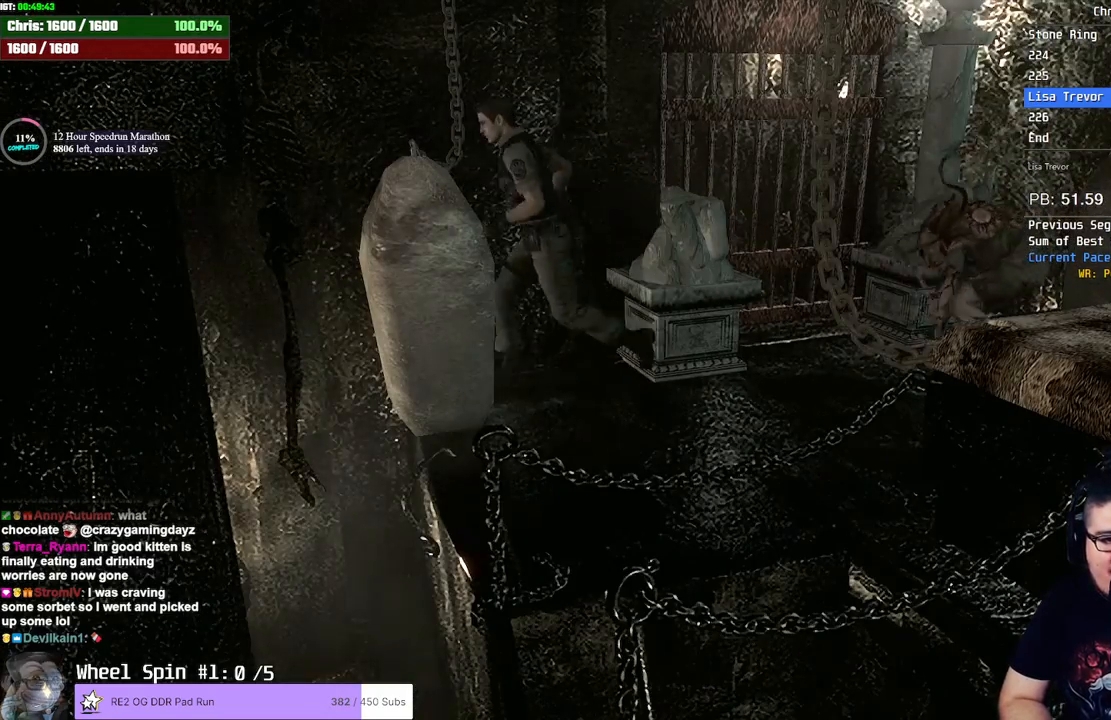
{"buttons": [], "left_stick": "left", "right_stick": "center", "button_events": []}
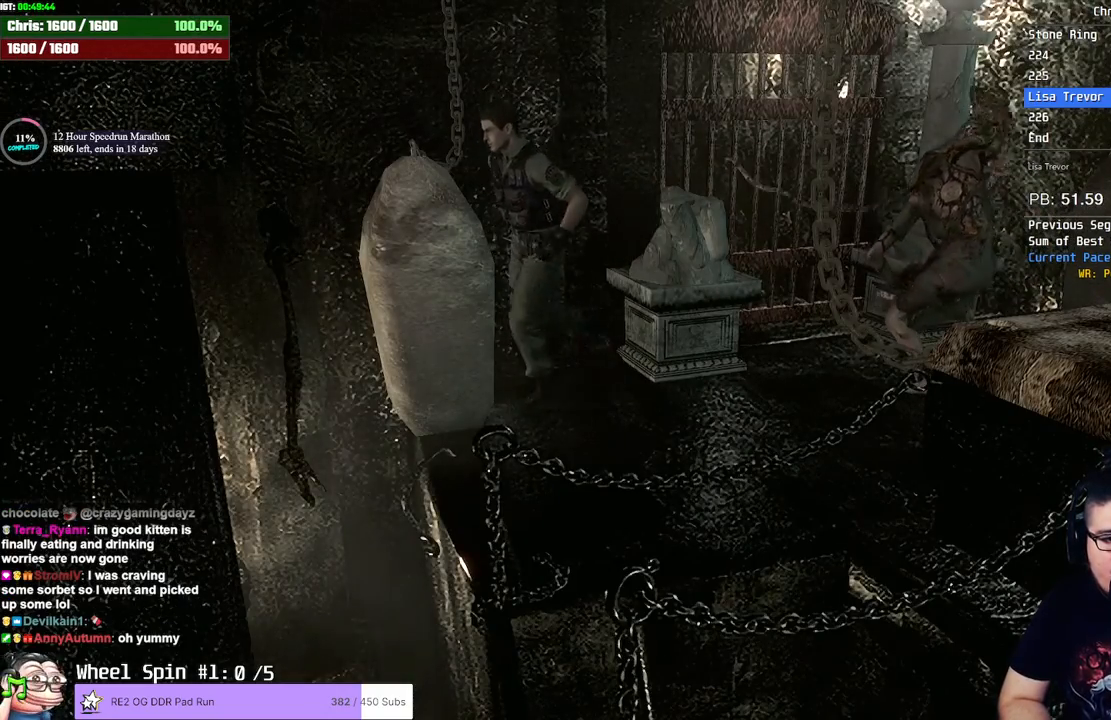
{"buttons": [], "left_stick": "left", "right_stick": "center", "button_events": []}
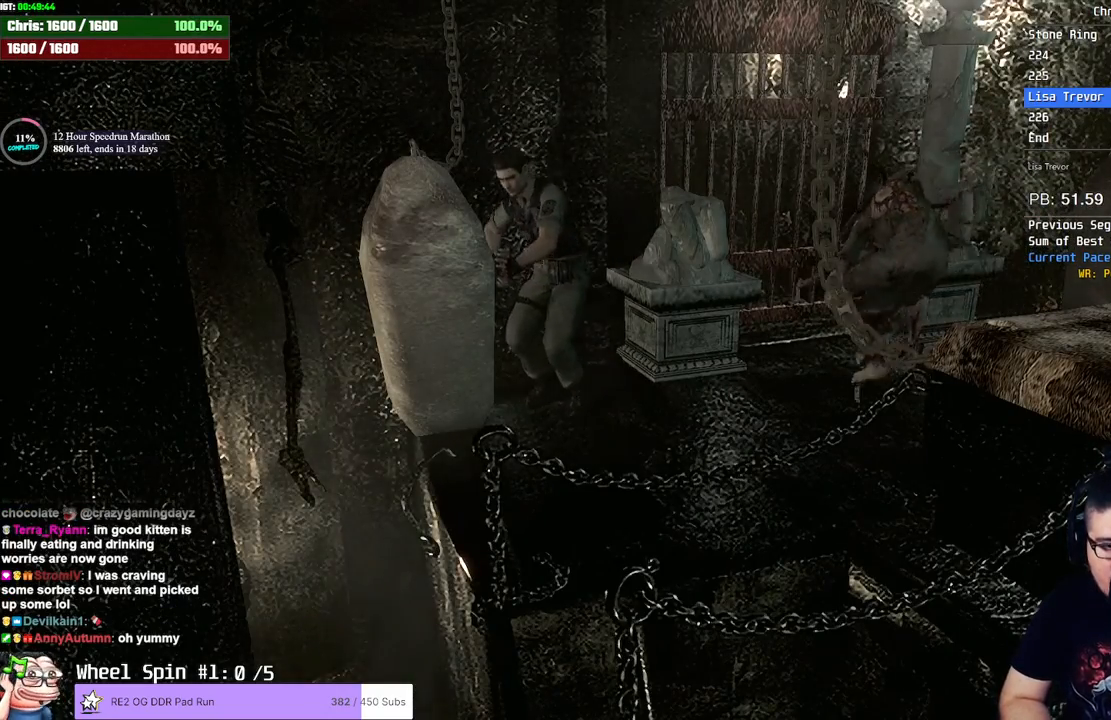
{"buttons": [], "left_stick": "left", "right_stick": "center", "button_events": []}
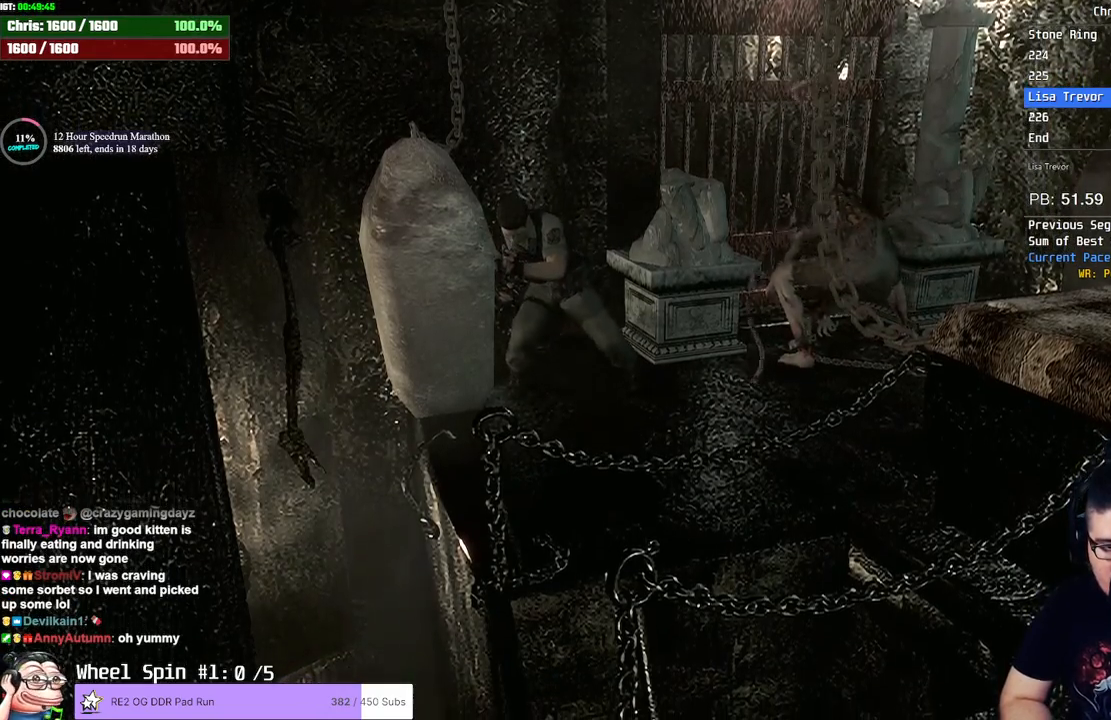
{"buttons": [], "left_stick": "left", "right_stick": "center", "button_events": []}
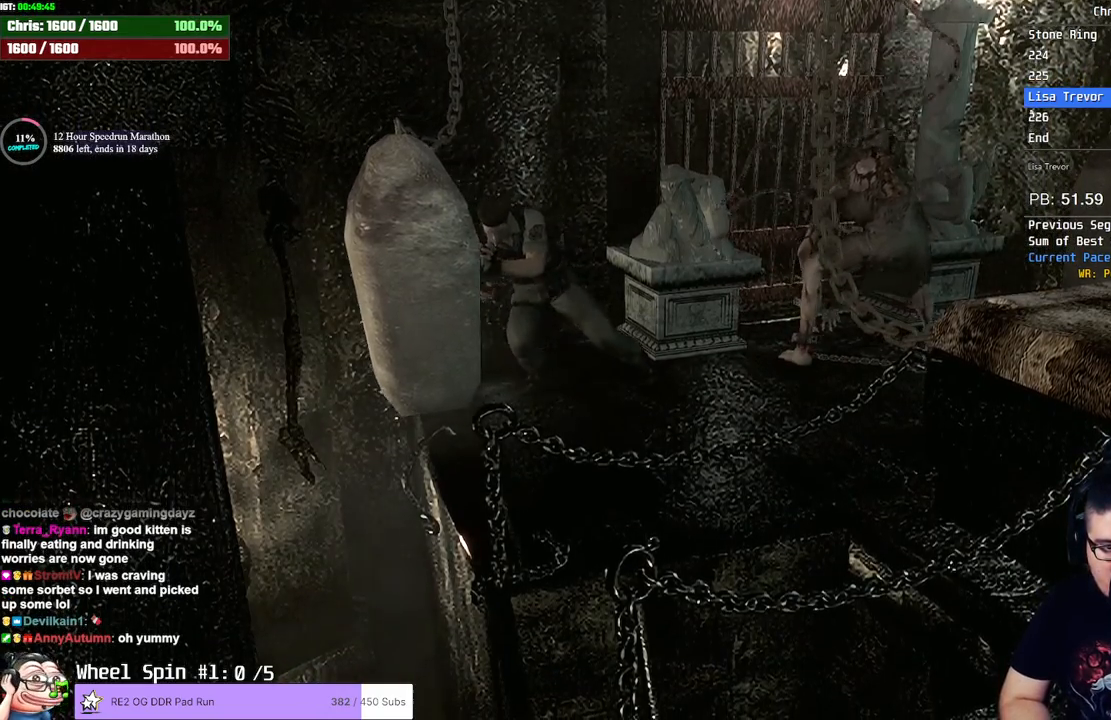
{"buttons": [], "left_stick": "down-left", "right_stick": "center", "button_events": []}
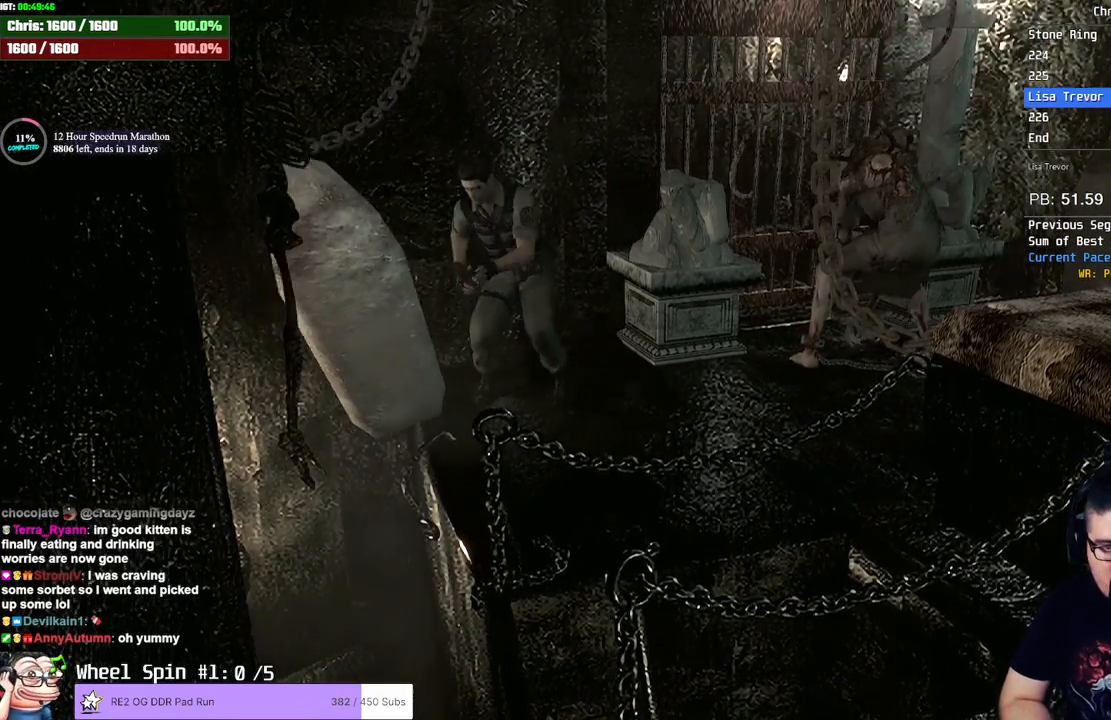
{"buttons": [], "left_stick": "down", "right_stick": "center", "button_events": []}
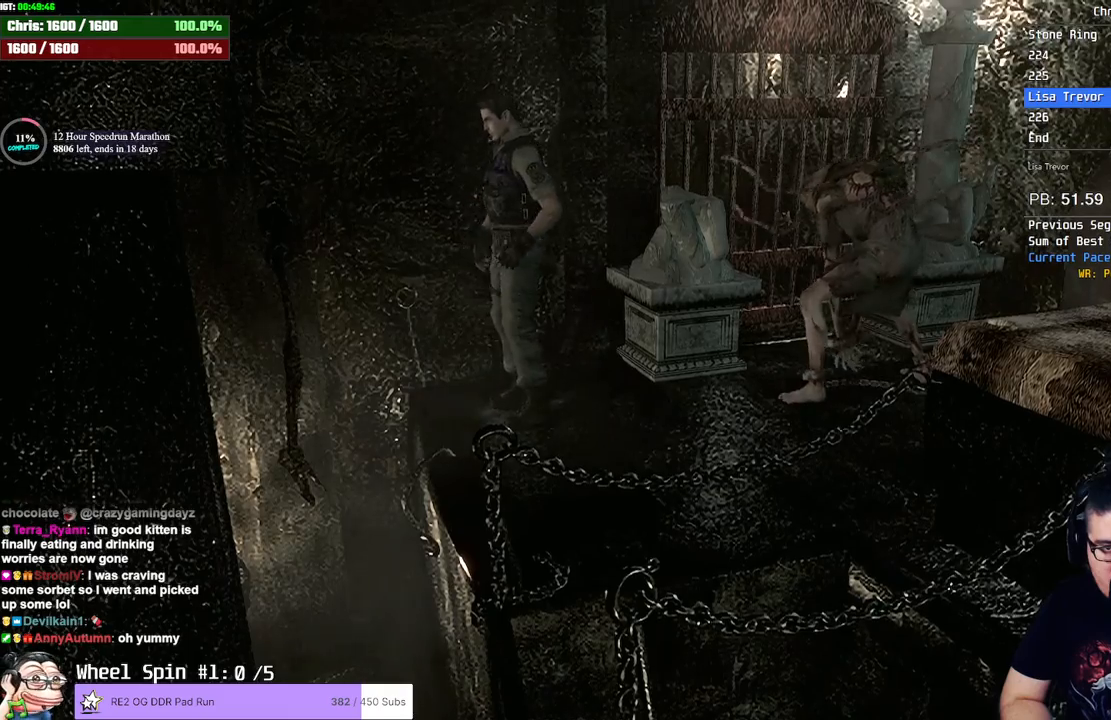
{"buttons": [], "left_stick": "right", "right_stick": "center", "button_events": []}
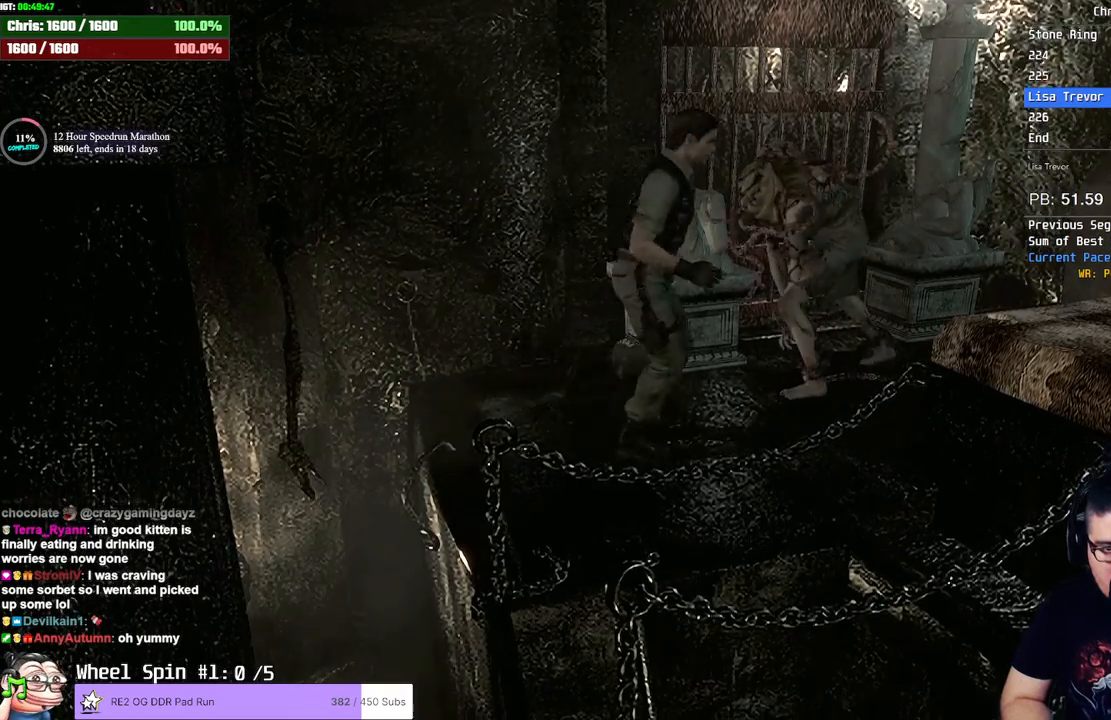
{"buttons": [], "left_stick": "up-right", "right_stick": "center", "button_events": []}